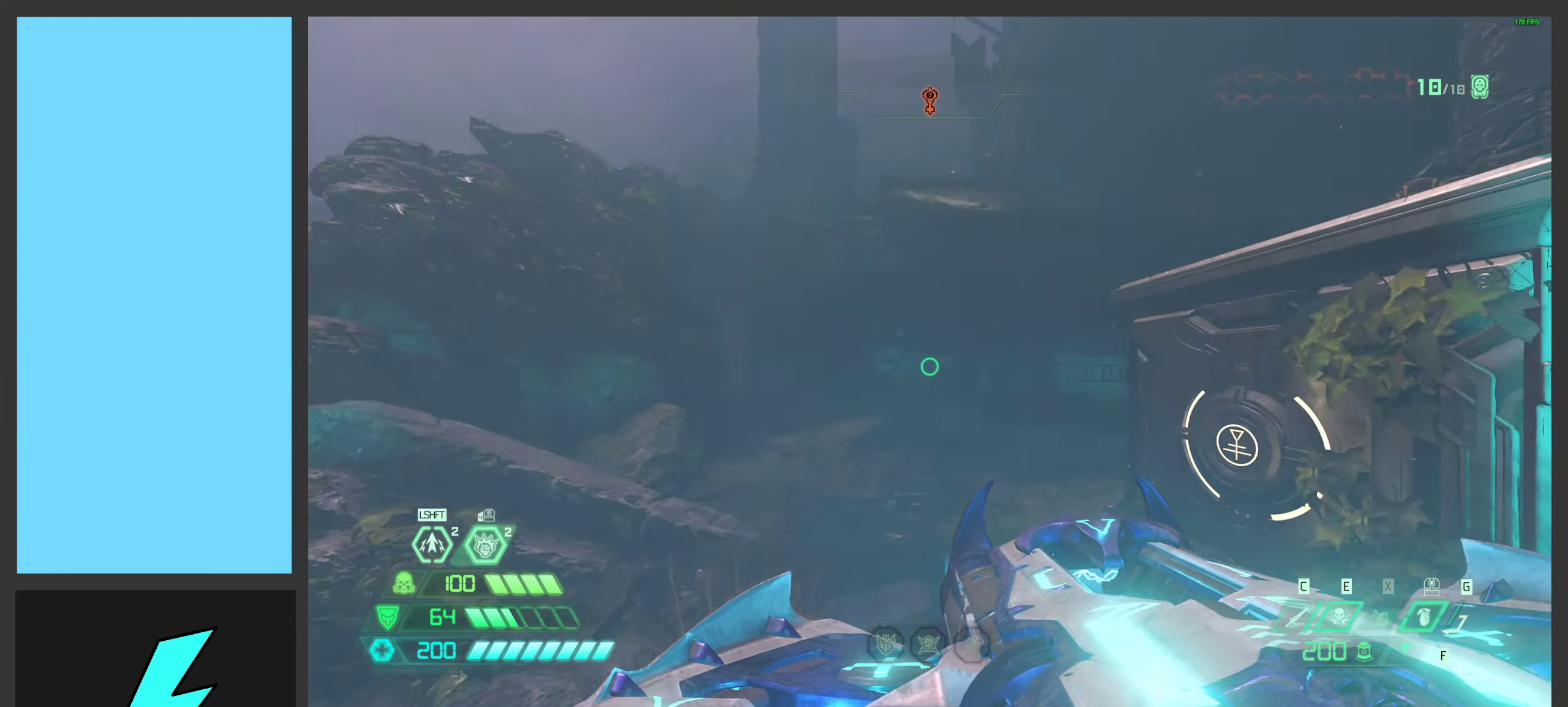
Gameplay with keyboard and mouse; each line is a JSON object with the keys and mouse buttons held at the frame after it. "events" lists presses ("down") and releases ("up") of ".", "/", "0", "1", "2", "3", "4", "5", "6", "7", "8", "9", "a", "alt_l", "alt_r", "b", "c", "caps_lock", "comma", "ctrl", "d", "e", "equals", "f", "g", "h", "i", "j", "k", "l", "lbracket", "m", "minus", "n", "o", "p", "q", "quote", "r", "rbracket", "s", "semicolon", "shift", "space", "super_l", "super_r", "t", "tab", "tilde", "u", "v", "w", "x", "y", "z", "mouse_left", "mouse_wheel", "mouse_right", "mouse_mb4" and "mouse_mb5" between this image and that frame as [ms after this image, input, new state], when the widget could be followed in between. "mouse_left", "mouse_wheel", "mouse_right", "mouse_mb4", "mouse_mb5" = the "left", "wheel", "right", "mb4", "mb5" buttons of the "mouse" list. No other keys are recorded. "wheel" means that the mouse wheel is clicked or scrolled. Mouse movement is not recorded.
{"keys": ["w"], "mouse": [], "events": [[317, "shift", "down"], [467, "shift", "up"]]}
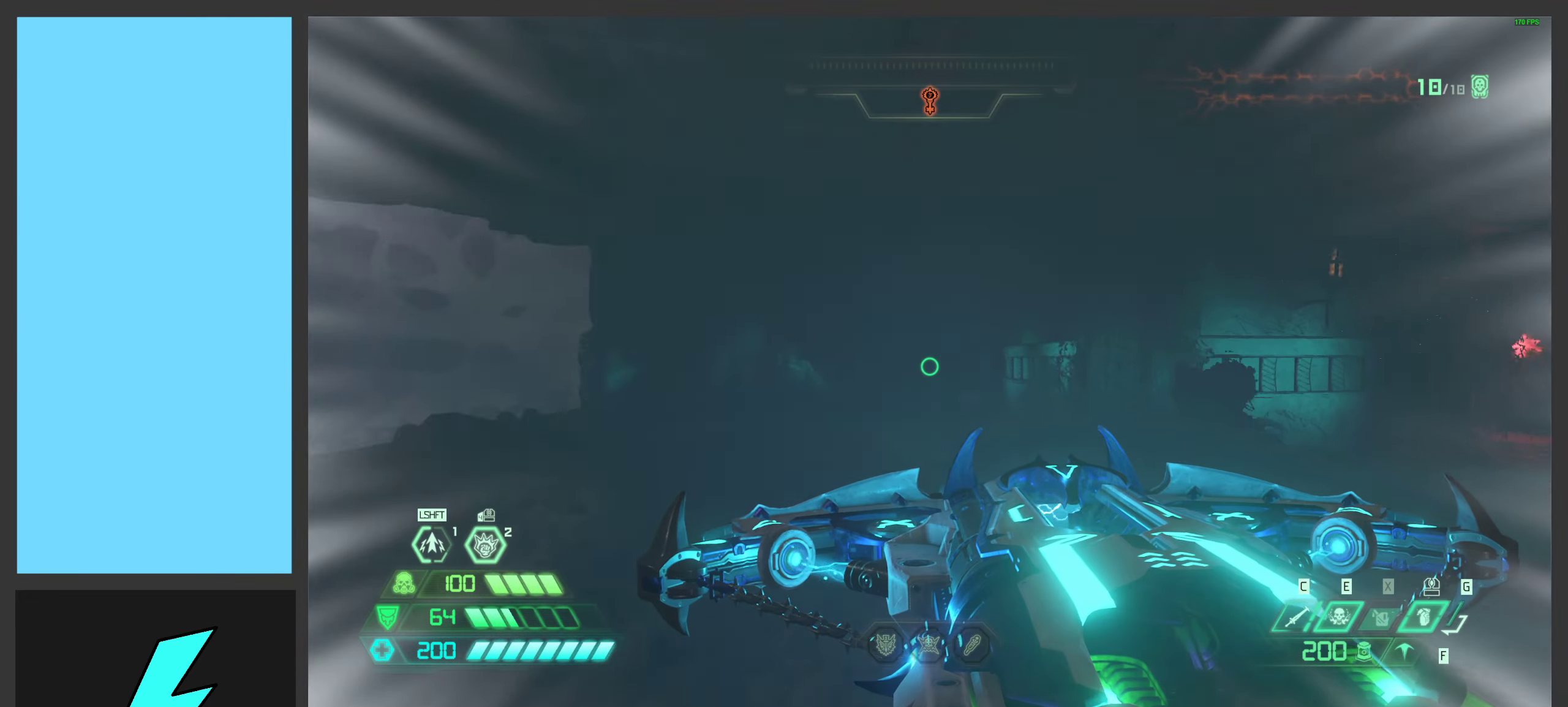
{"keys": ["a"], "mouse": [], "events": [[67, "a", "down"], [200, "w", "up"]]}
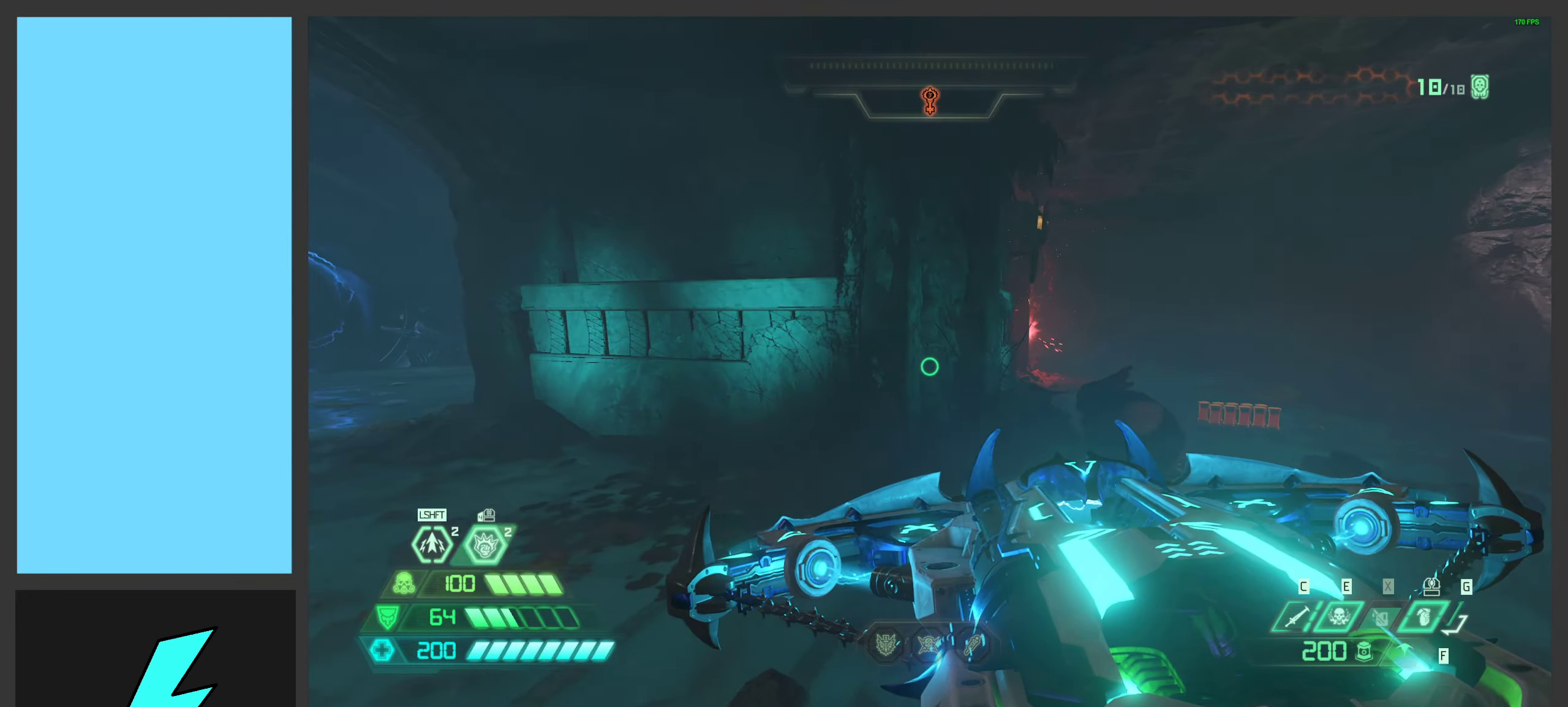
{"keys": ["a", "shift", "w"], "mouse": [], "events": [[134, "w", "down"], [350, "shift", "down"]]}
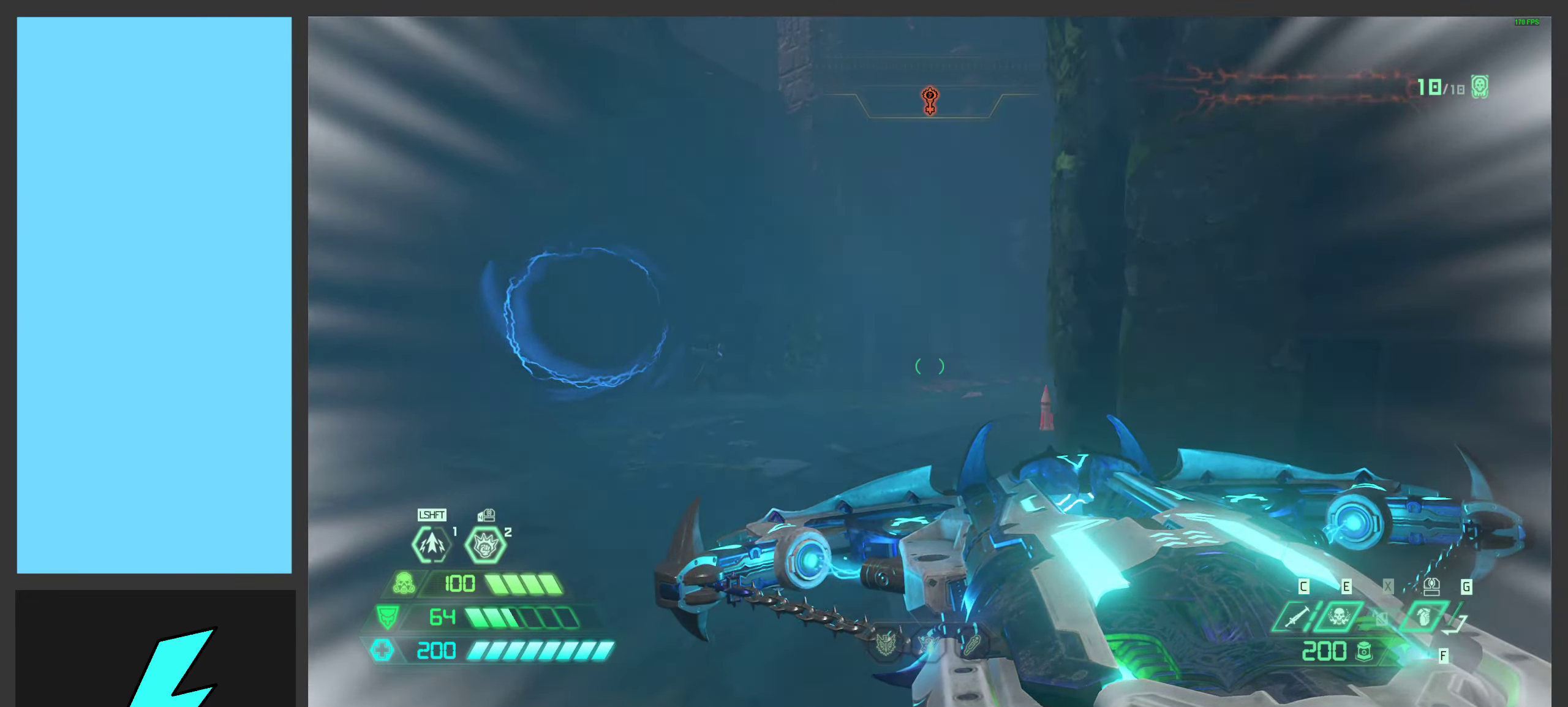
{"keys": ["a", "w"], "mouse": [], "events": [[17, "shift", "up"], [267, "a", "up"], [400, "a", "down"]]}
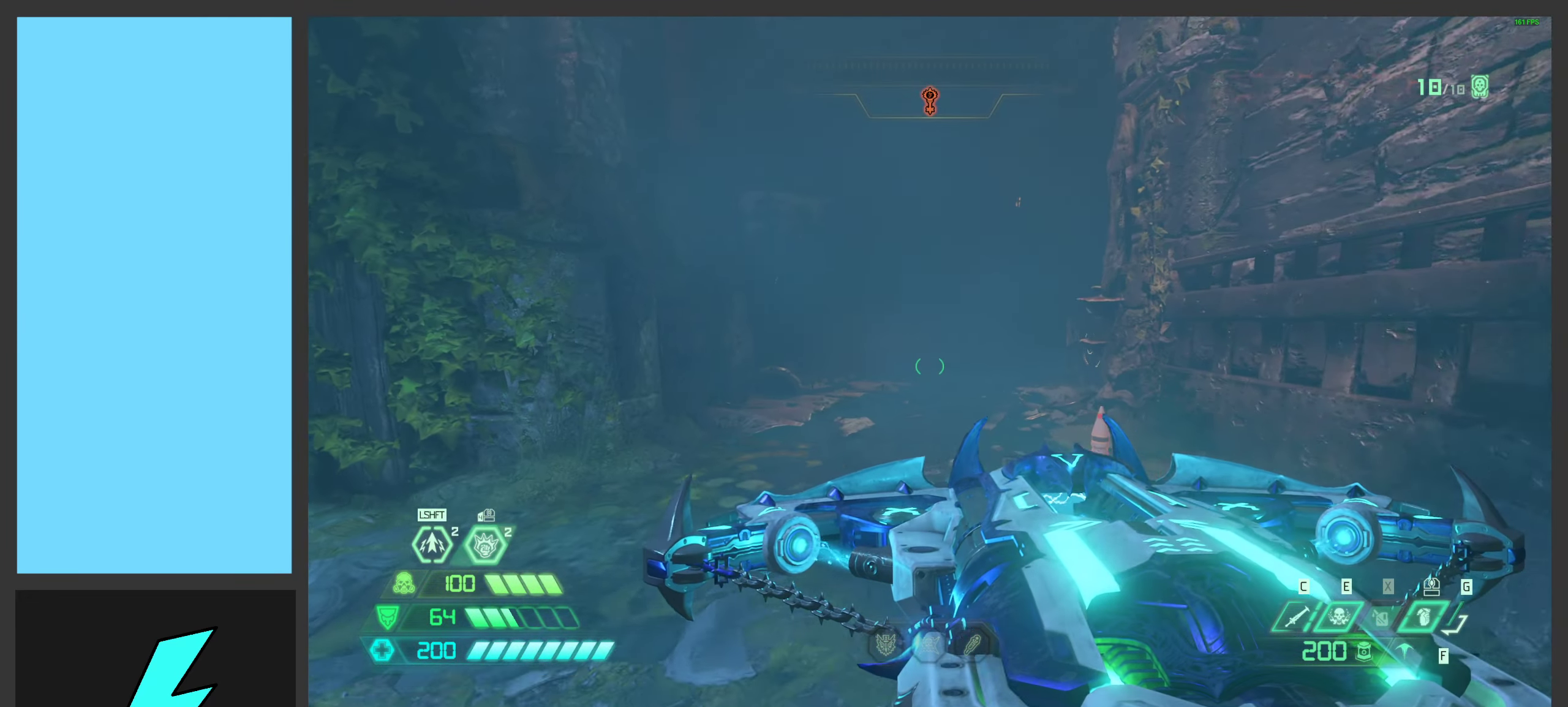
{"keys": ["w"], "mouse": [], "events": [[267, "a", "up"]]}
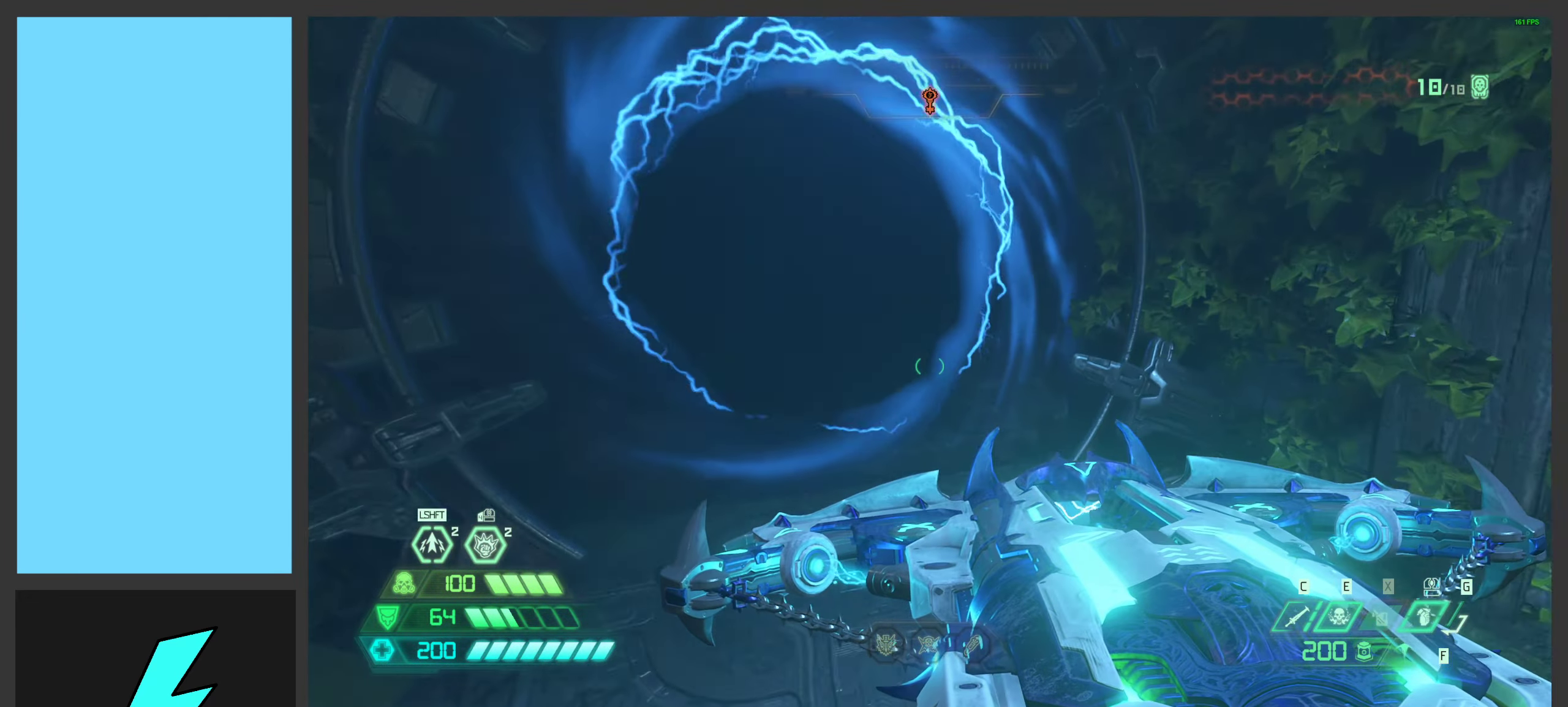
{"keys": [], "mouse": [], "events": [[34, "shift", "down"], [184, "shift", "up"], [267, "w", "up"]]}
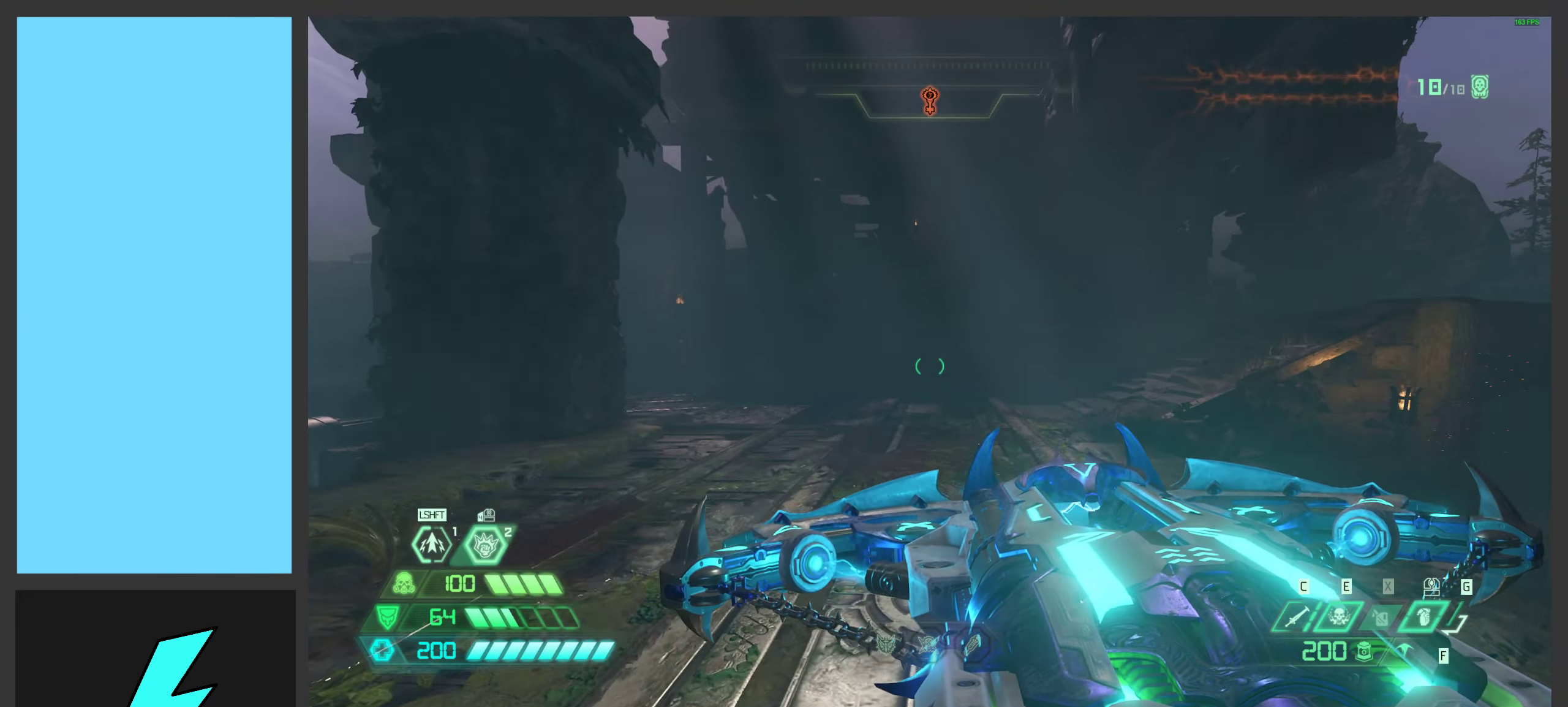
{"keys": ["w"], "mouse": [], "events": [[117, "w", "down"], [234, "3", "down"], [334, "3", "up"]]}
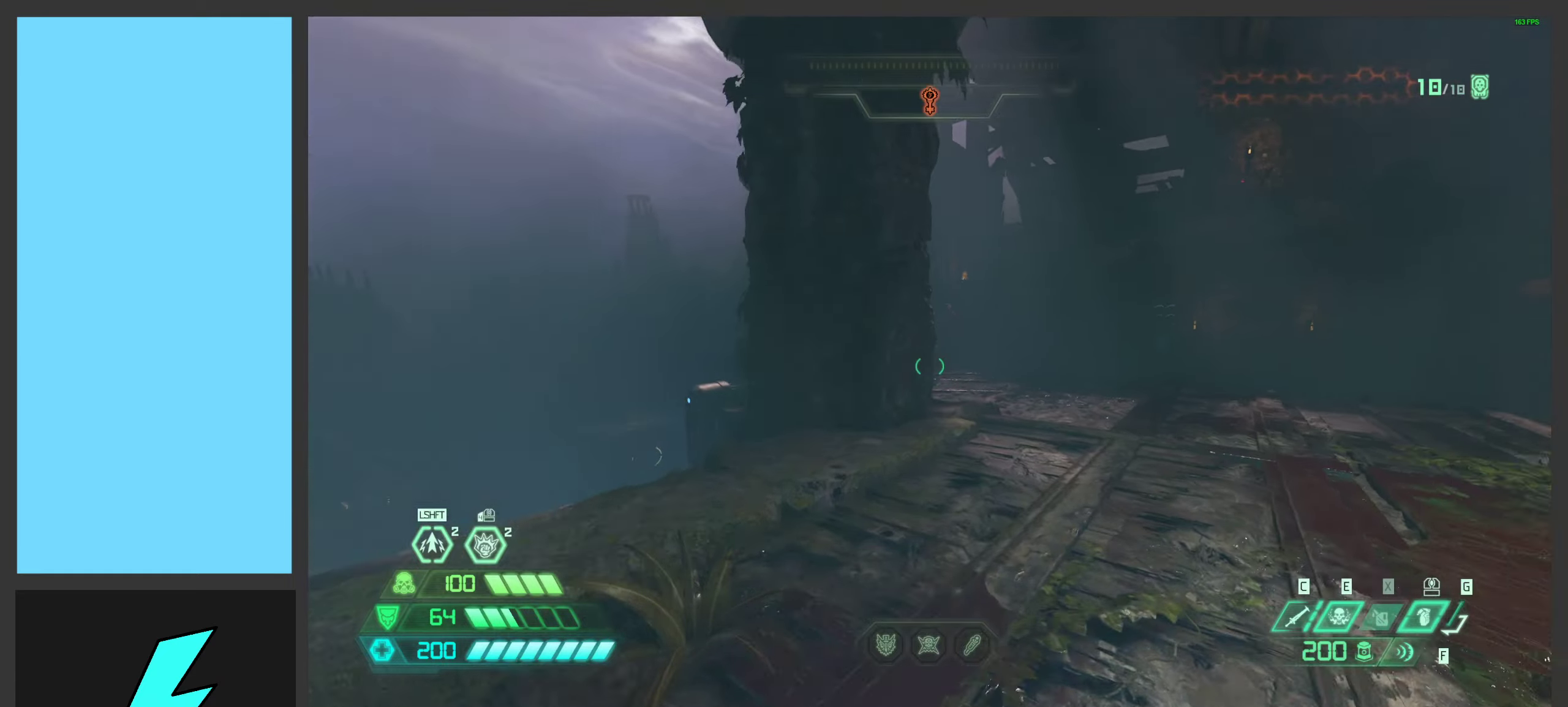
{"keys": ["d", "w"], "mouse": ["left"], "events": [[66, "d", "down"], [100, "mouse_left", "down"], [183, "w", "up"], [300, "w", "down"], [383, "w", "up"], [500, "w", "down"]]}
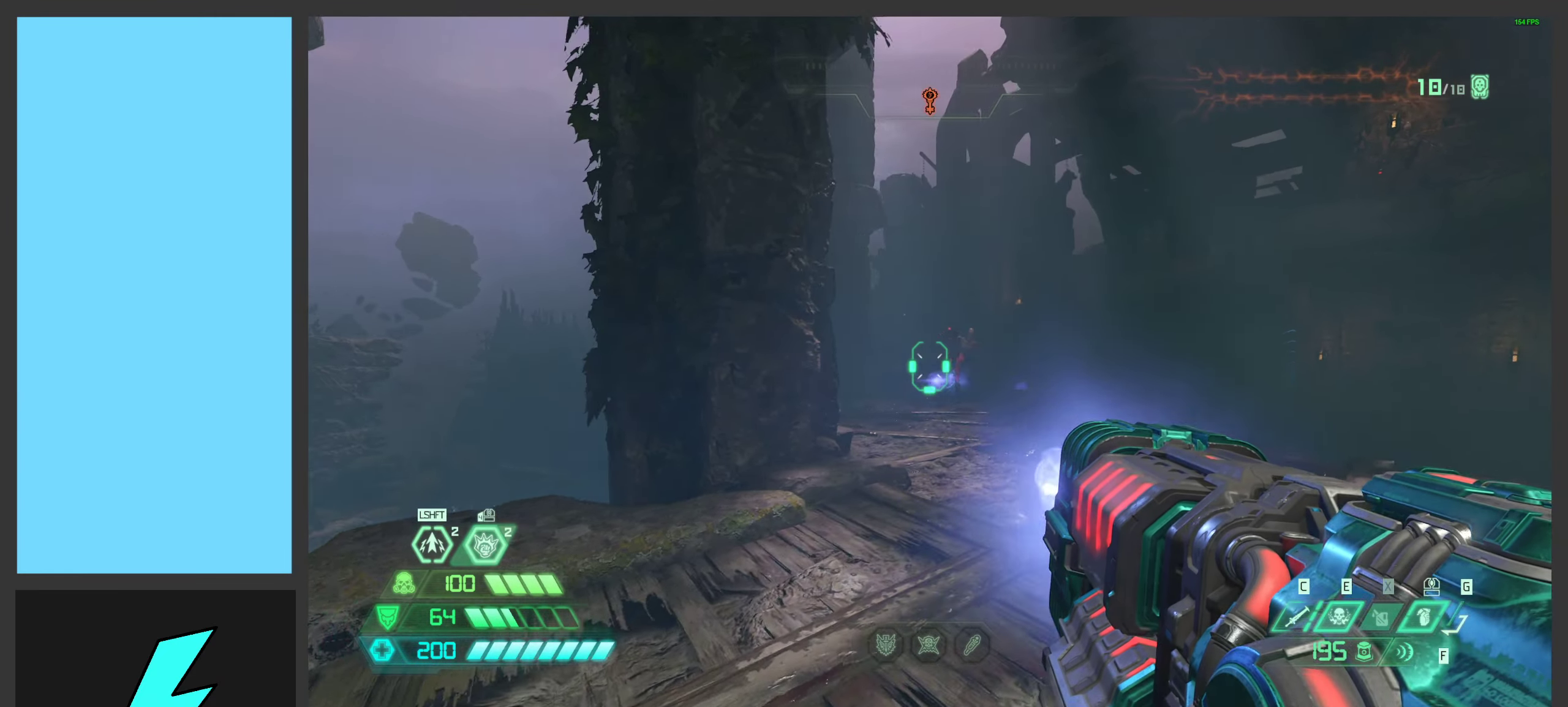
{"keys": ["w"], "mouse": ["left"], "events": [[66, "d", "up"]]}
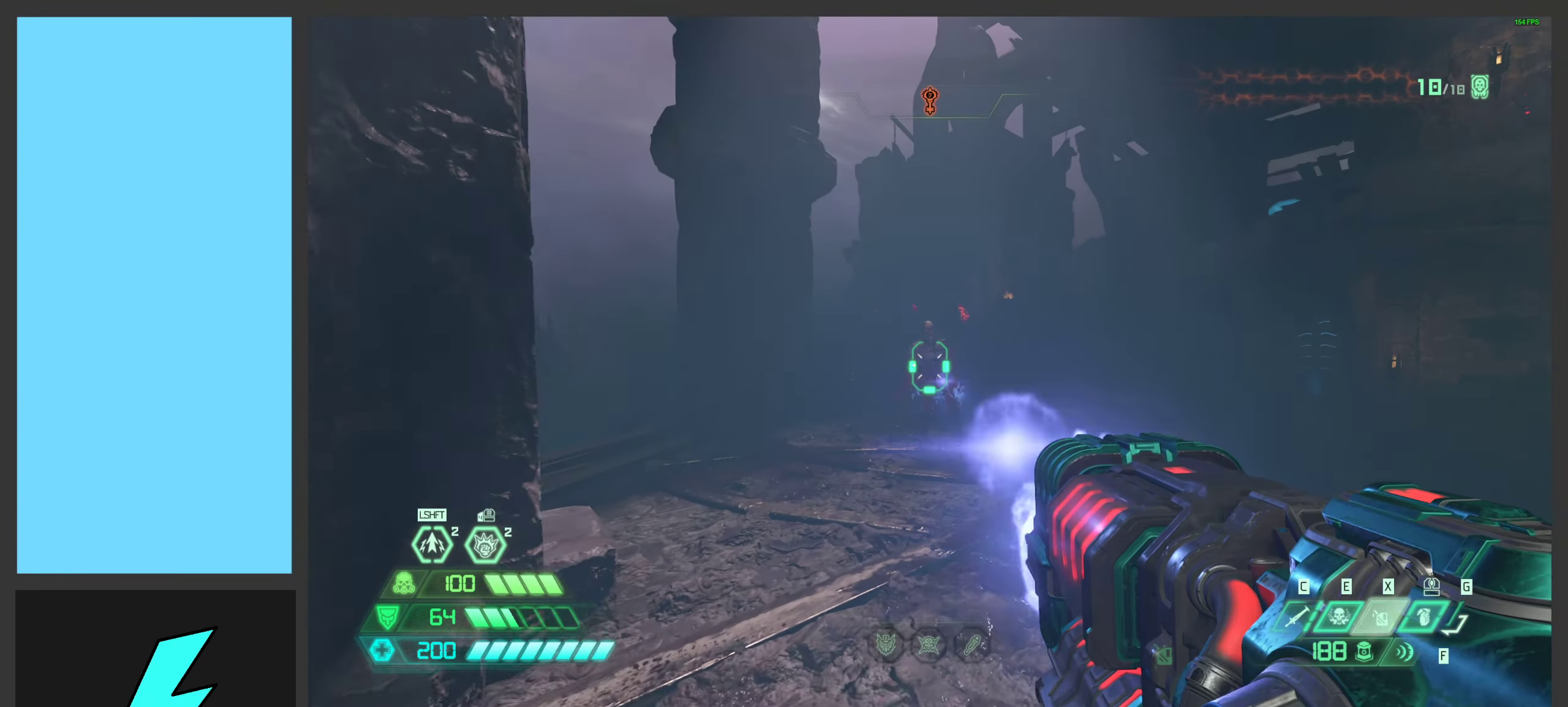
{"keys": ["w"], "mouse": ["left"], "events": [[16, "w", "up"], [400, "w", "down"]]}
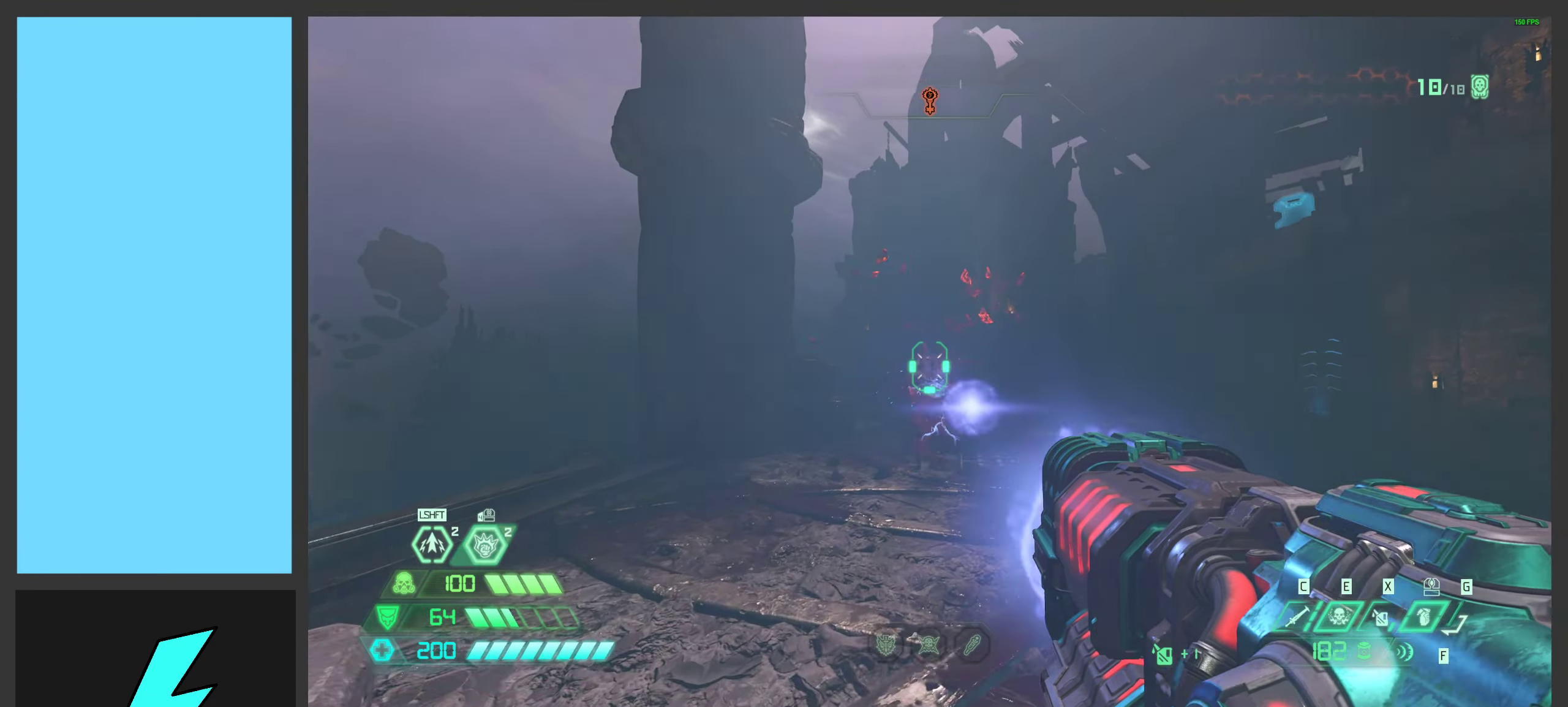
{"keys": ["d"], "mouse": [], "events": [[33, "mouse_left", "up"], [100, "a", "down"], [266, "w", "up"], [433, "a", "up"], [500, "d", "down"]]}
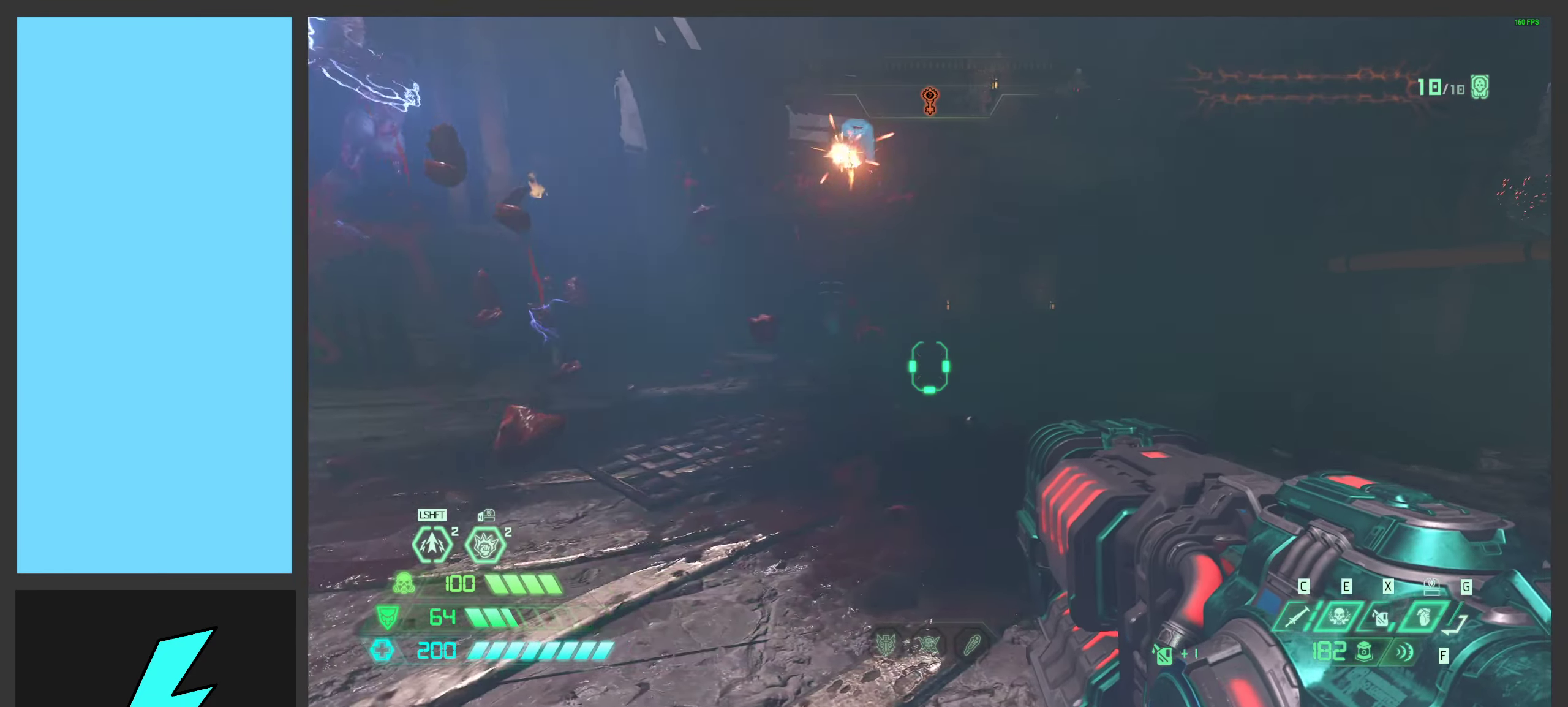
{"keys": ["d", "space", "w"], "mouse": [], "events": [[250, "w", "down"], [333, "space", "down"]]}
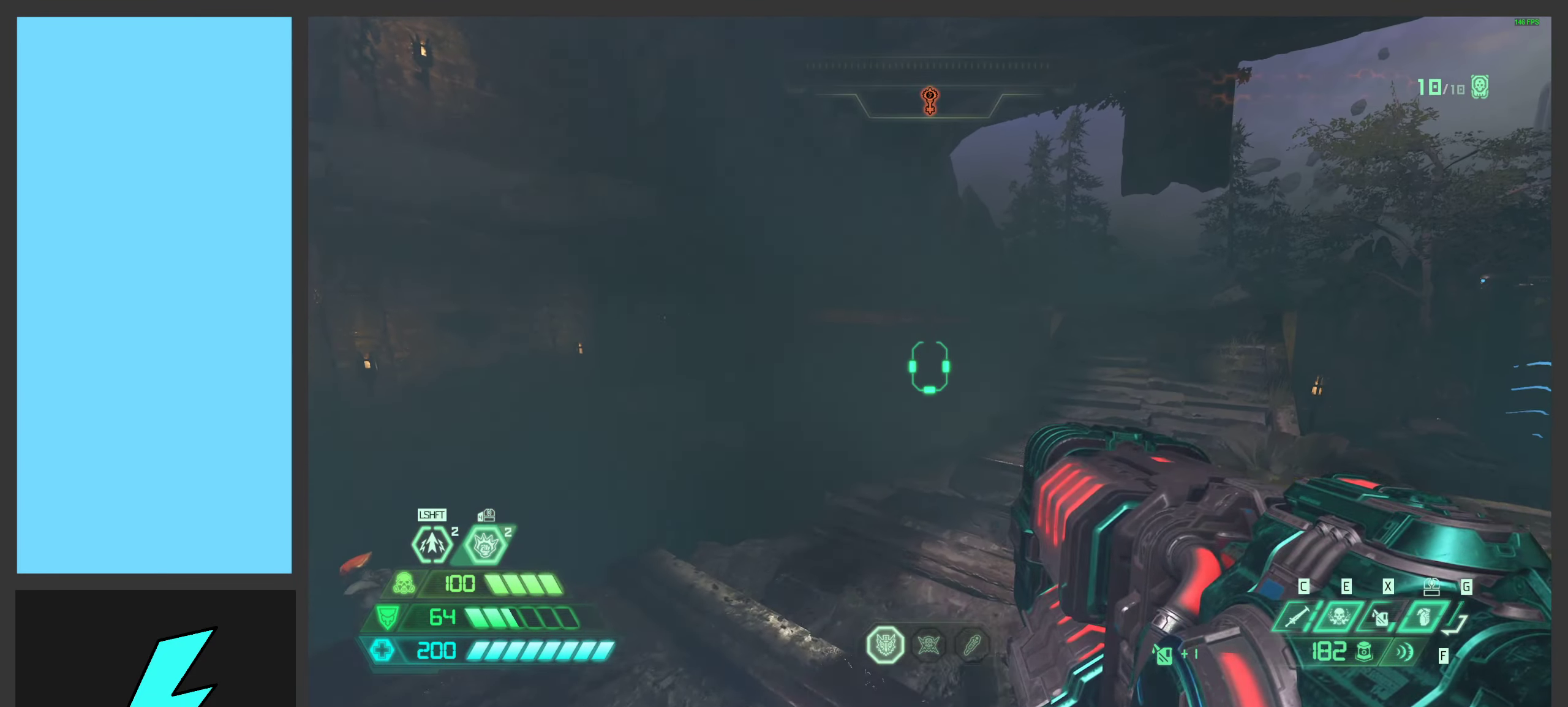
{"keys": ["d", "shift", "w"], "mouse": [], "events": [[16, "space", "up"], [83, "mouse_mb5", "down"], [116, "space", "down"], [216, "mouse_mb5", "up"], [300, "space", "up"], [333, "shift", "down"]]}
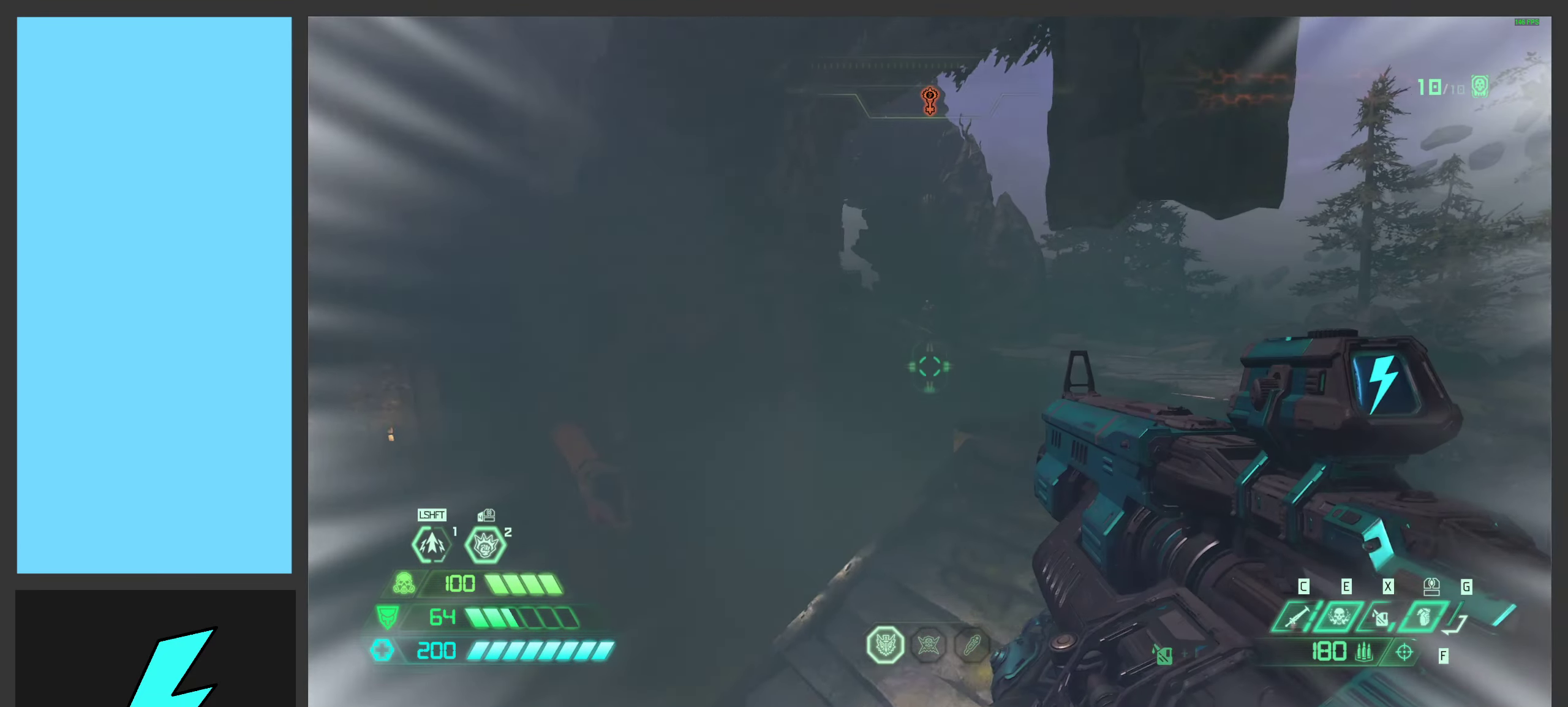
{"keys": ["d", "w"], "mouse": [], "events": [[16, "shift", "up"], [266, "shift", "down"], [450, "shift", "up"]]}
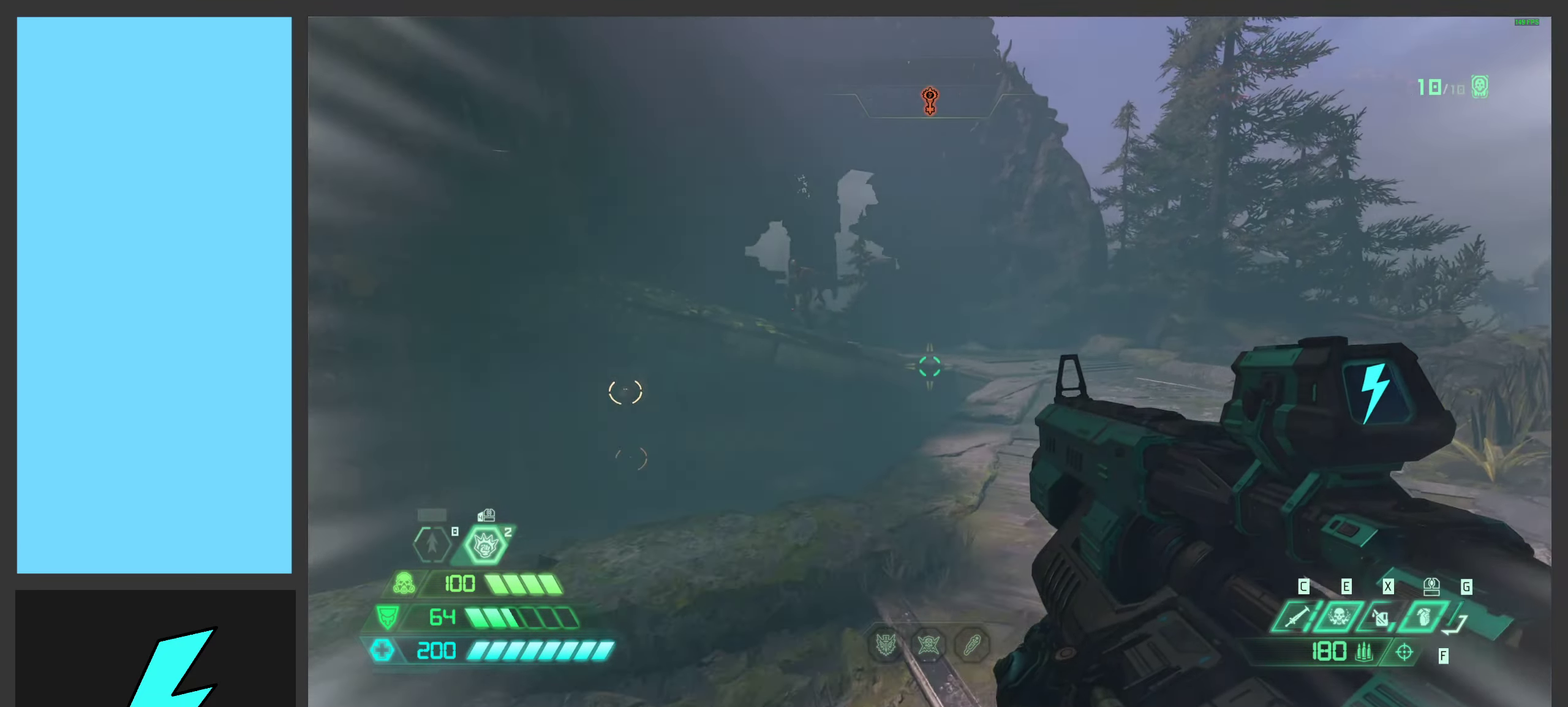
{"keys": ["a", "s"], "mouse": [], "events": [[83, "w", "up"], [283, "s", "down"], [483, "a", "down"], [500, "d", "up"]]}
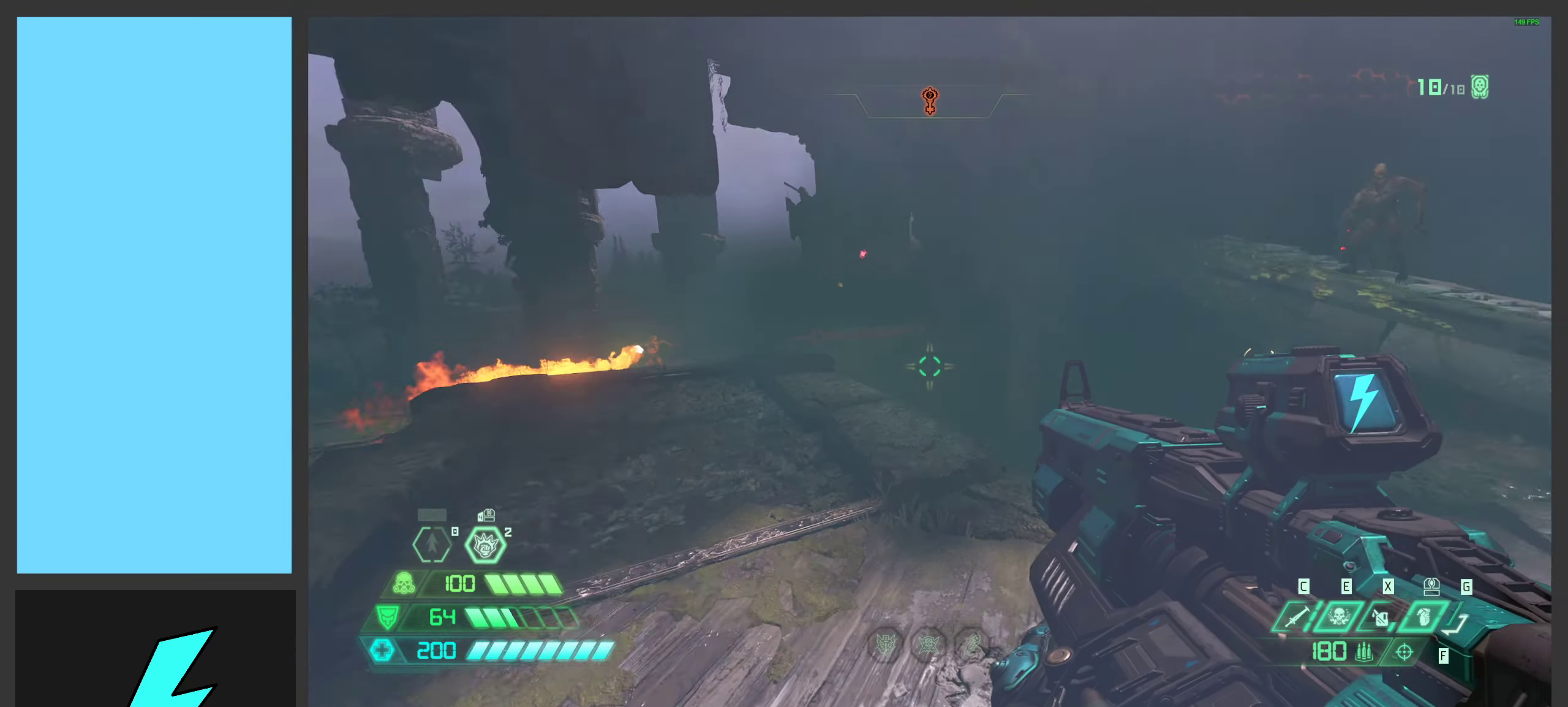
{"keys": ["a", "w"], "mouse": [], "events": [[50, "s", "up"], [266, "w", "down"], [350, "space", "down"], [483, "space", "up"]]}
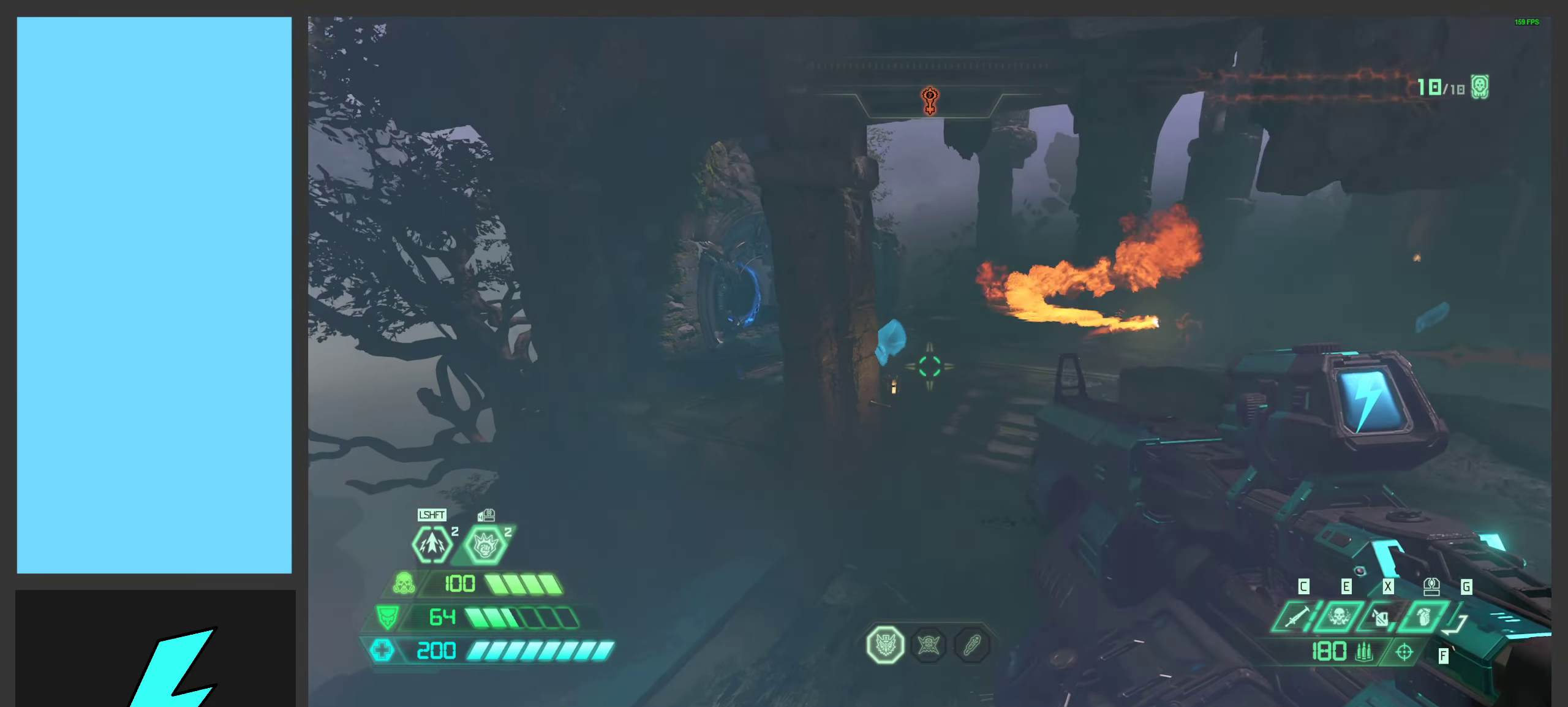
{"keys": ["a", "w"], "mouse": [], "events": [[133, "space", "down"], [250, "shift", "down"], [350, "space", "up"], [400, "shift", "up"]]}
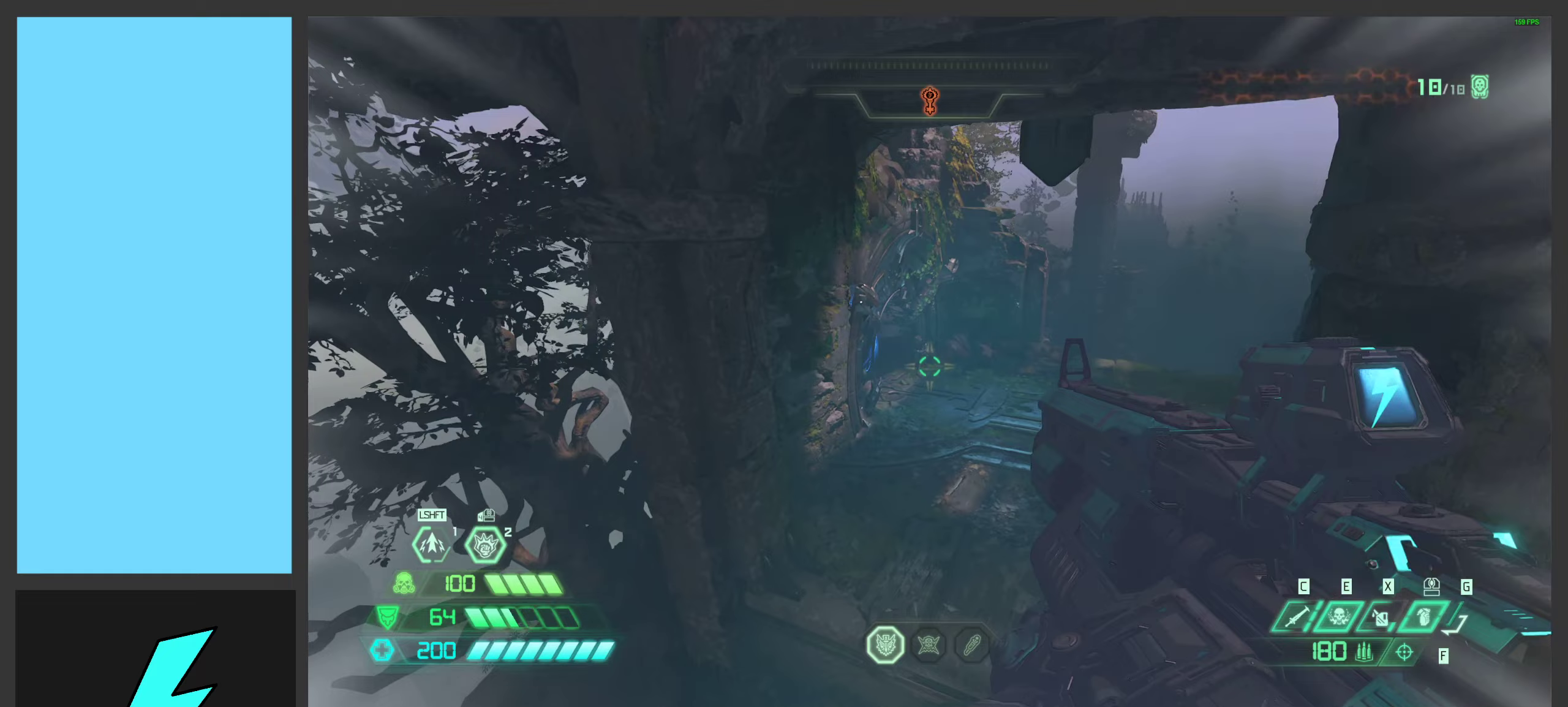
{"keys": ["a"], "mouse": [], "events": [[33, "a", "up"], [300, "shift", "down"], [500, "a", "down"], [500, "shift", "up"], [500, "w", "up"]]}
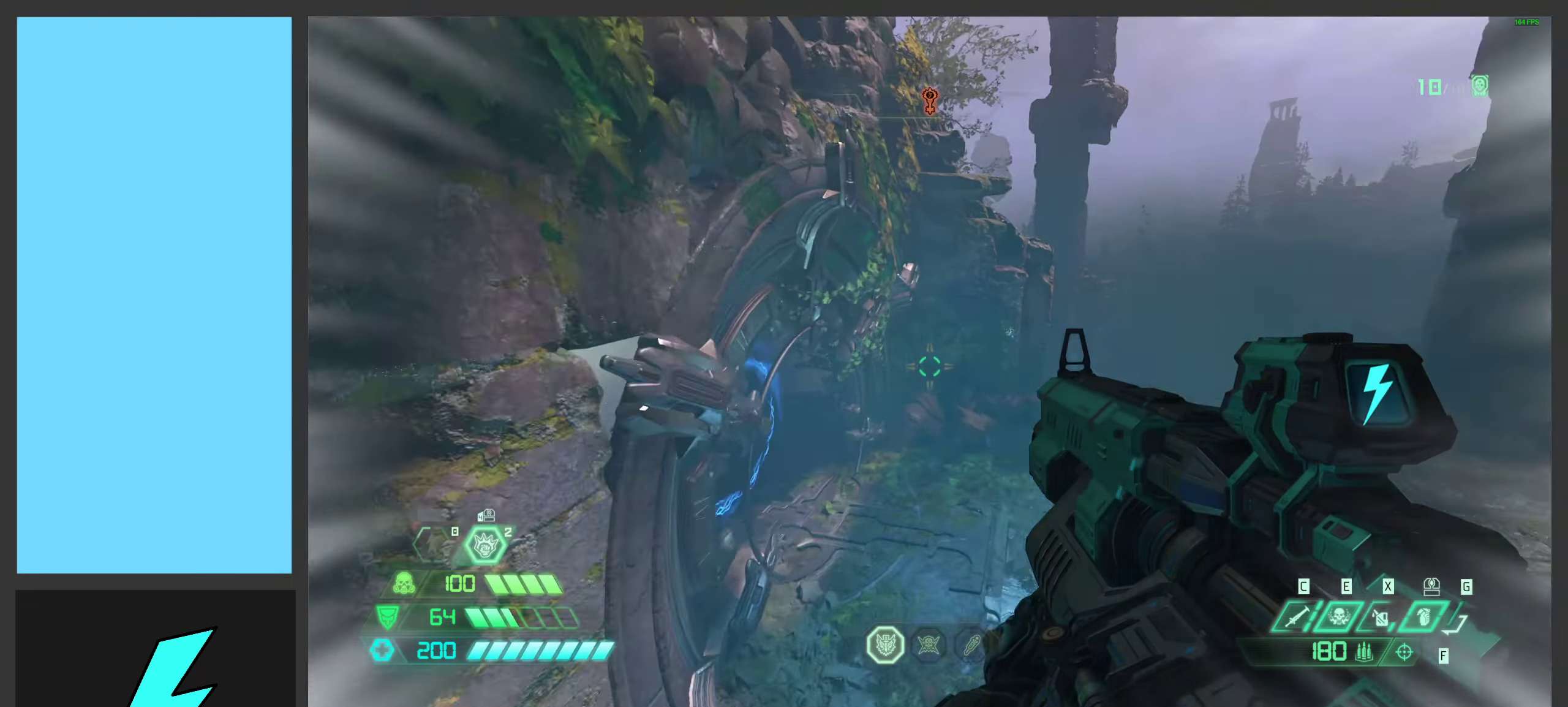
{"keys": ["a"], "mouse": [], "events": []}
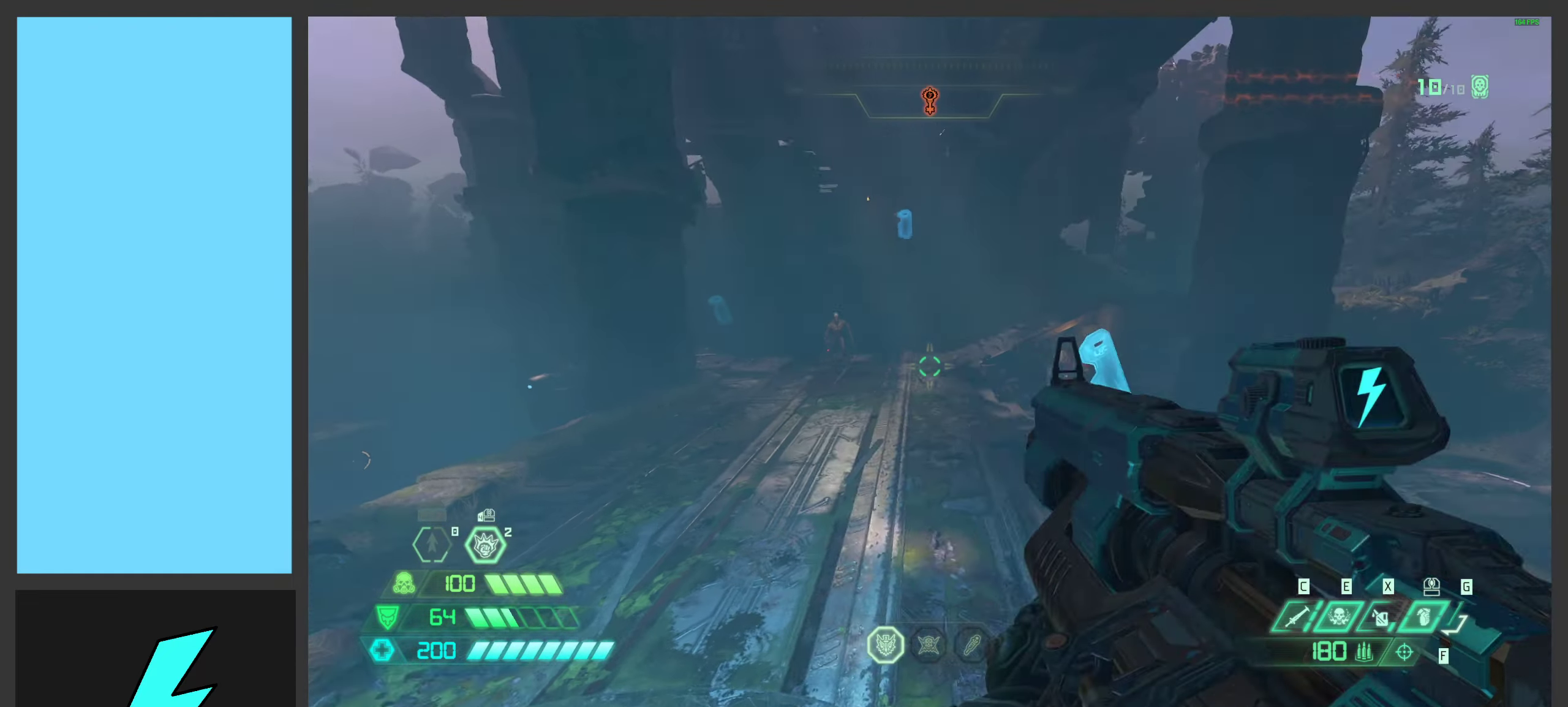
{"keys": ["a"], "mouse": [], "events": [[33, "a", "up"], [100, "a", "down"], [350, "w", "down"], [433, "w", "up"]]}
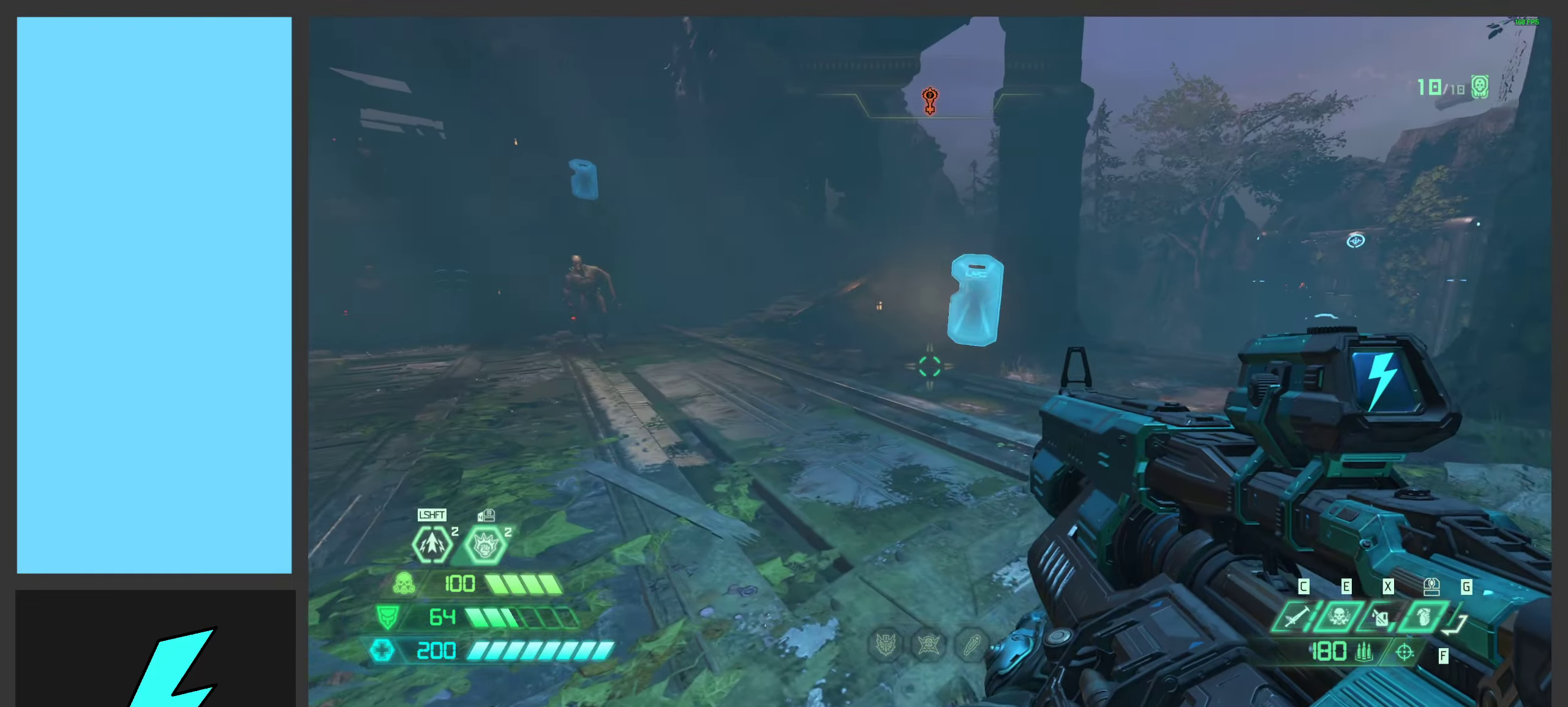
{"keys": ["d", "shift", "w"], "mouse": [], "events": [[100, "a", "up"], [167, "d", "down"], [267, "w", "down"], [383, "shift", "down"]]}
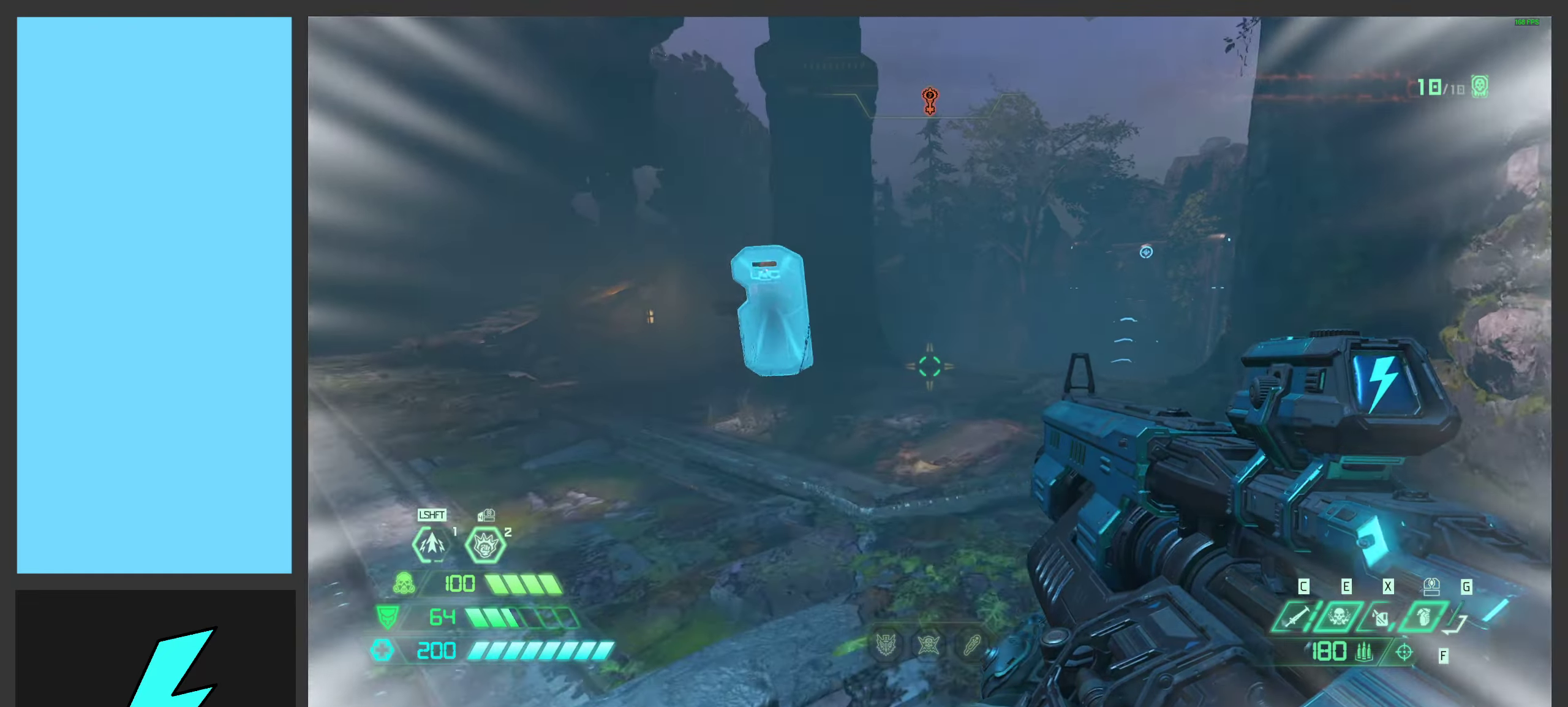
{"keys": ["shift", "w"], "mouse": [], "events": [[67, "shift", "up"], [150, "d", "up"], [400, "shift", "down"]]}
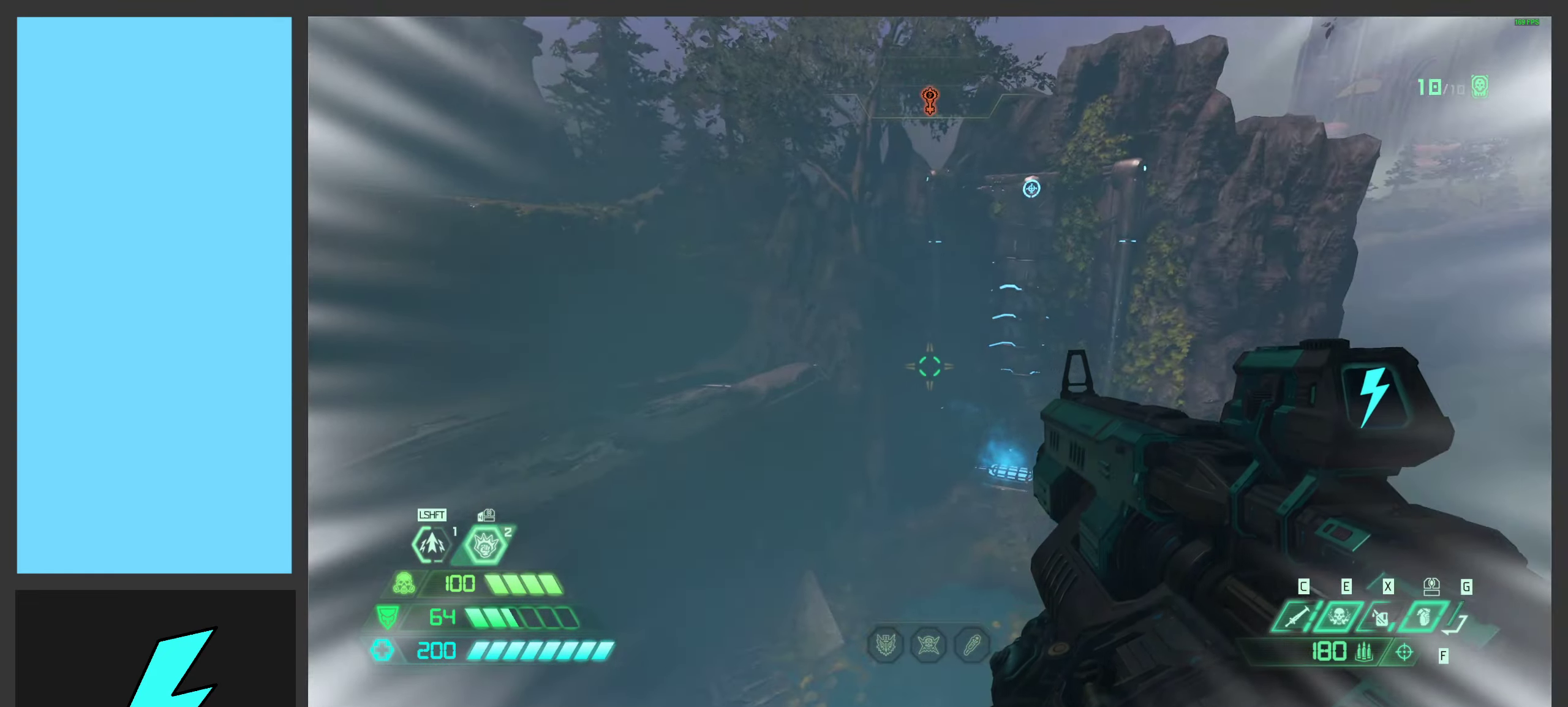
{"keys": ["w"], "mouse": [], "events": [[50, "shift", "up"], [67, "d", "down"], [383, "d", "up"]]}
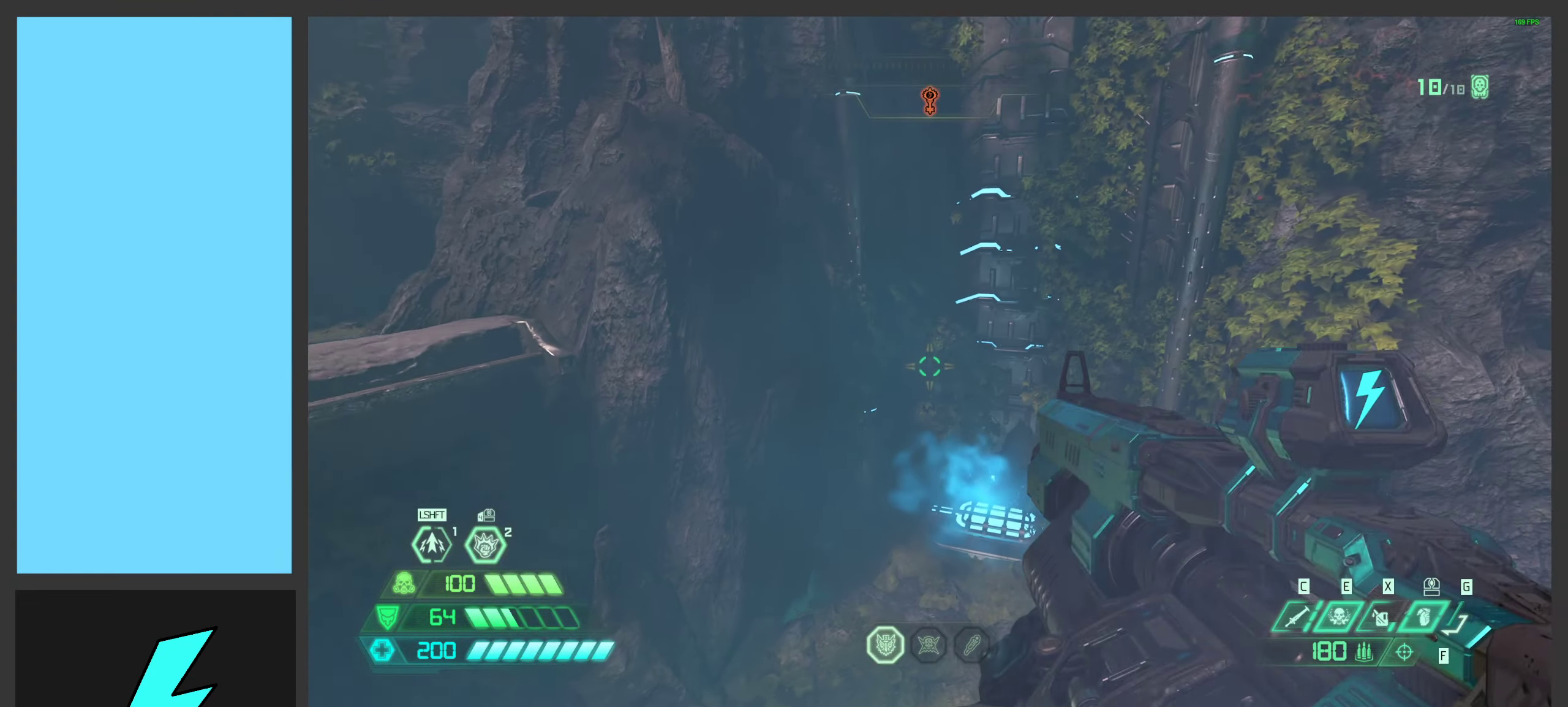
{"keys": [], "mouse": [], "events": [[350, "shift", "down"], [417, "w", "up"], [467, "shift", "up"]]}
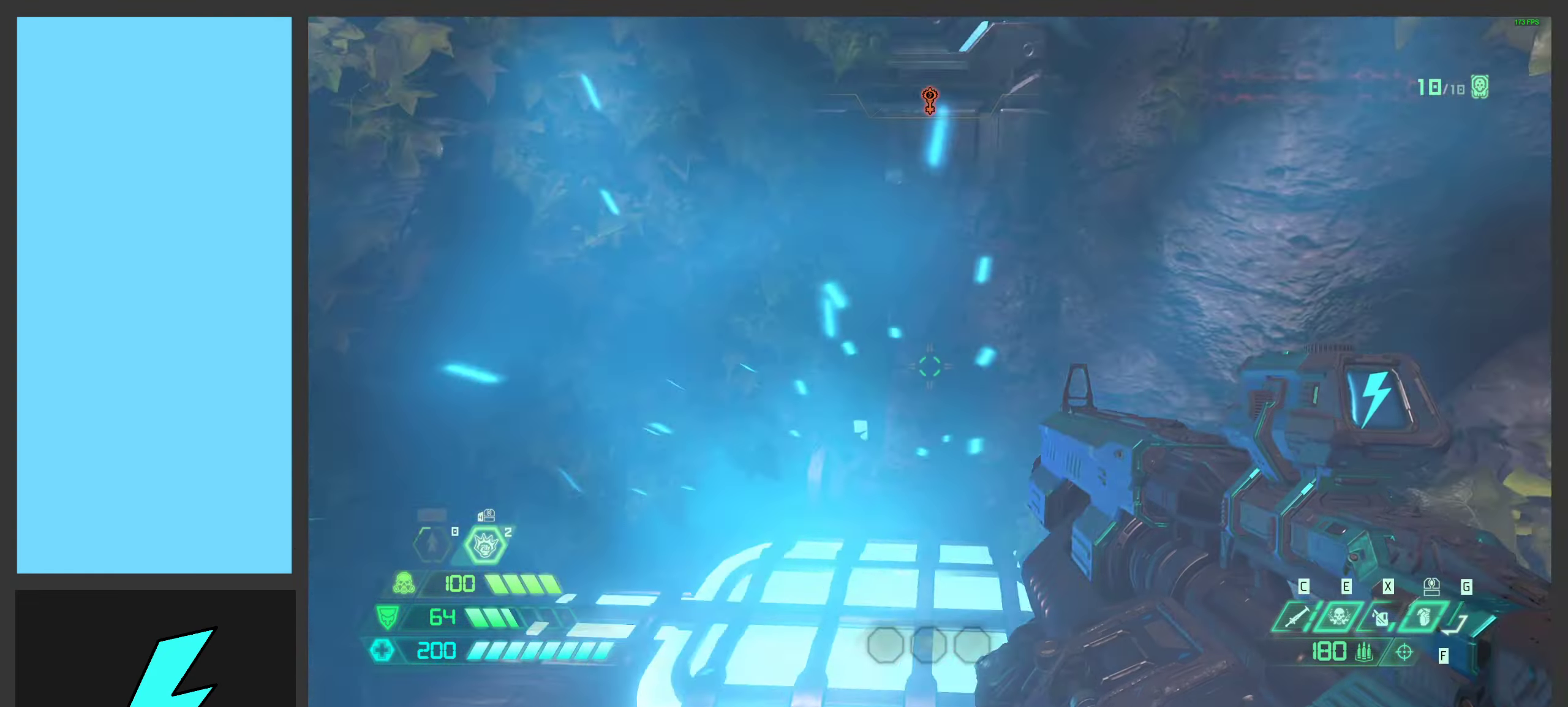
{"keys": [], "mouse": [], "events": [[183, "z", "down"], [283, "z", "up"]]}
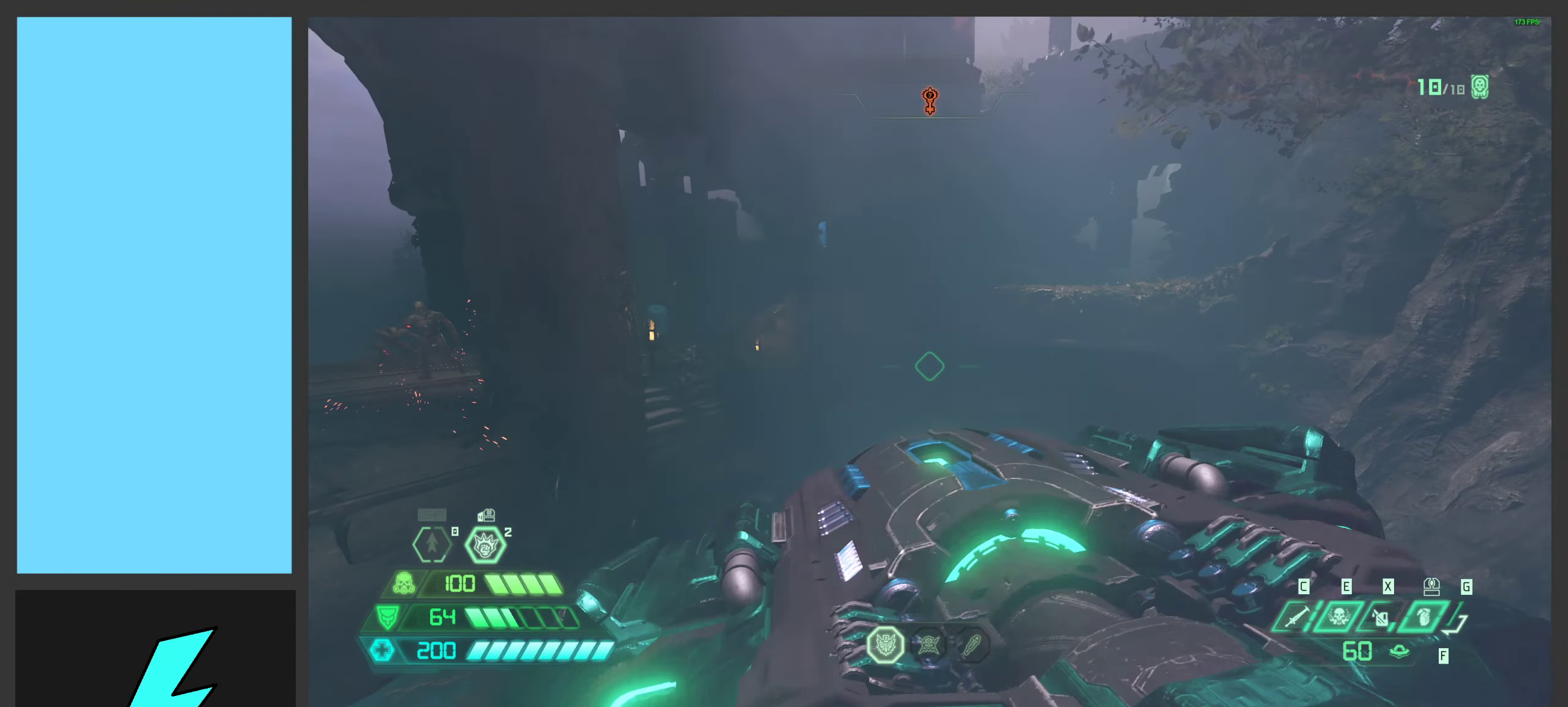
{"keys": ["d"], "mouse": [], "events": [[150, "d", "down"]]}
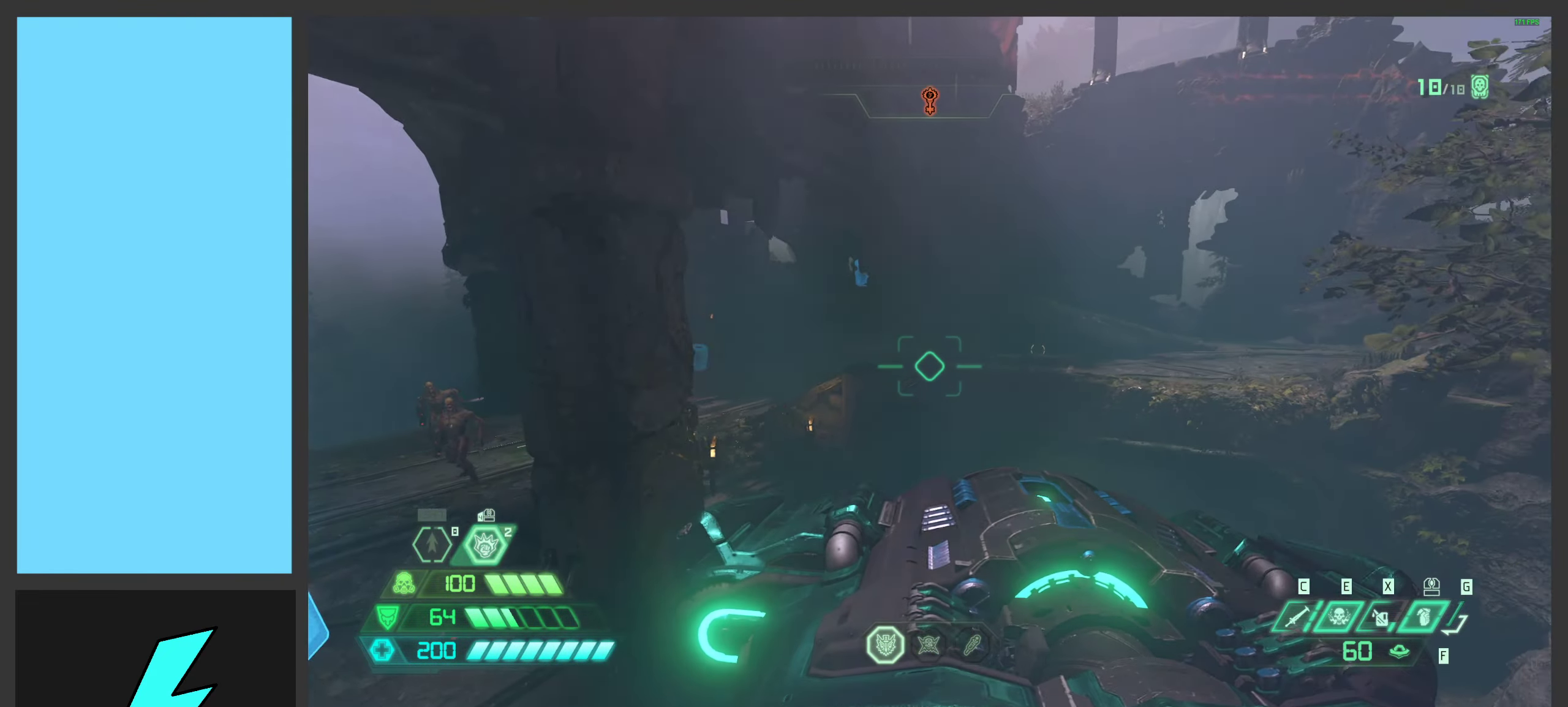
{"keys": [], "mouse": [], "events": [[167, "s", "down"], [200, "space", "down"], [300, "d", "up"], [367, "space", "up"], [433, "s", "up"]]}
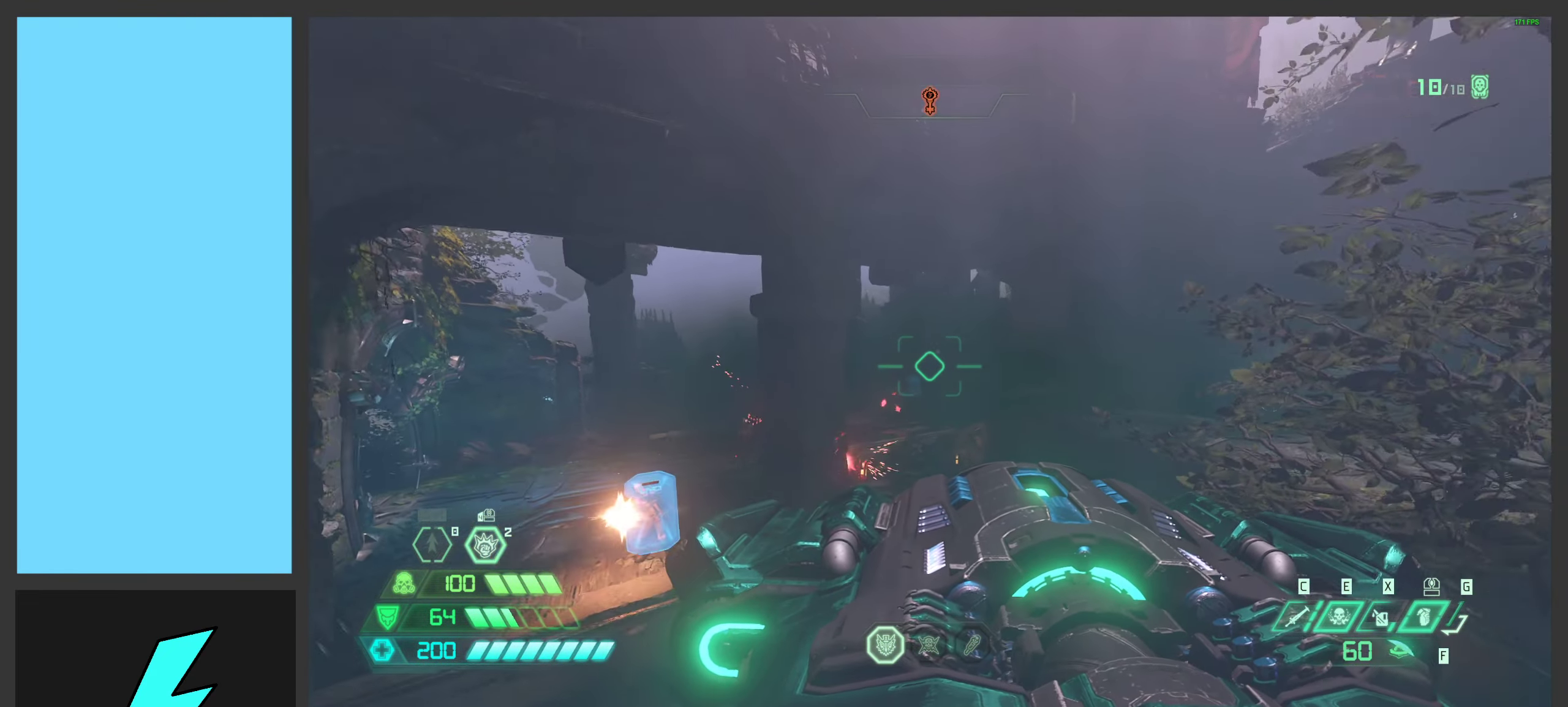
{"keys": ["d", "w"], "mouse": [], "events": [[50, "w", "down"], [184, "shift", "down"], [334, "d", "down"], [350, "shift", "up"]]}
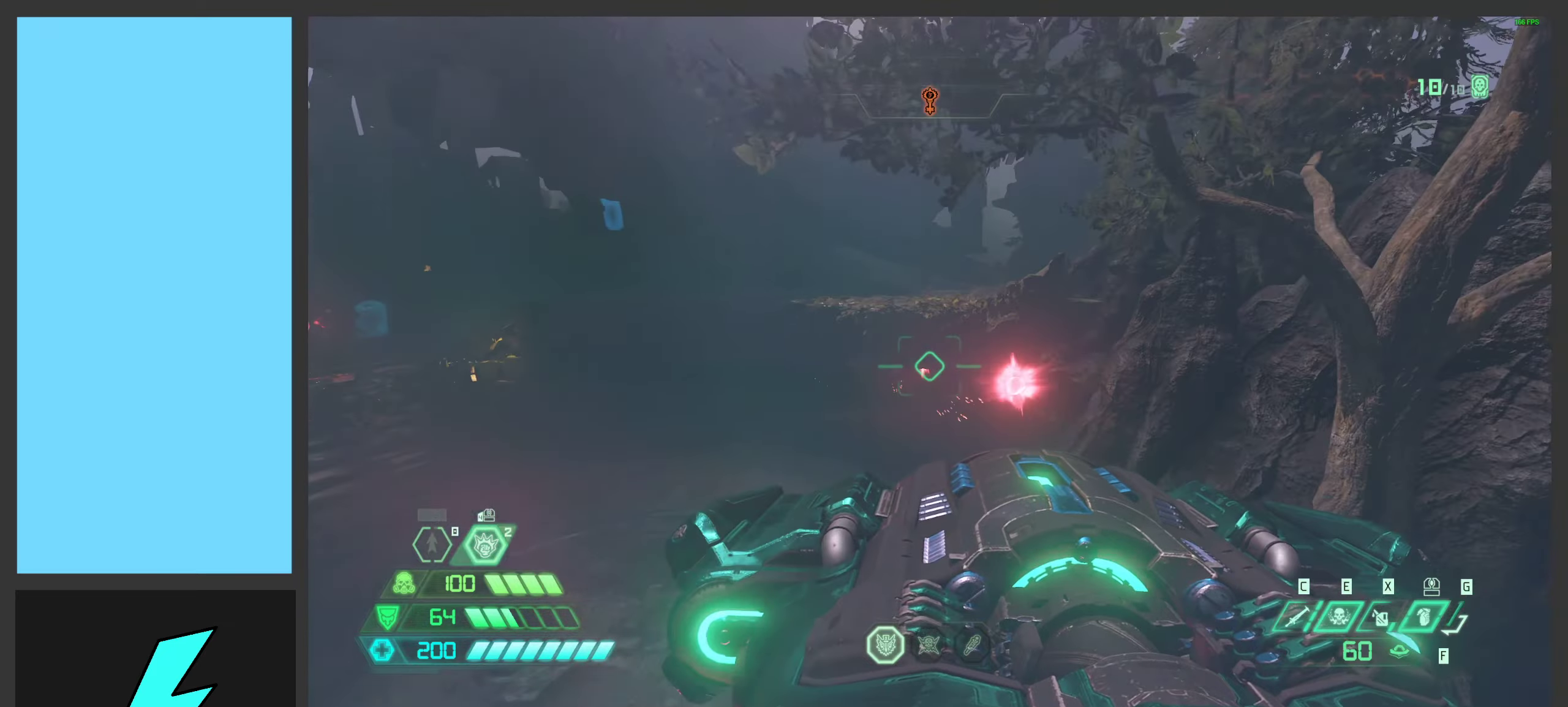
{"keys": ["a", "s"], "mouse": [], "events": [[17, "d", "up"], [267, "w", "up"], [334, "a", "down"], [417, "s", "down"]]}
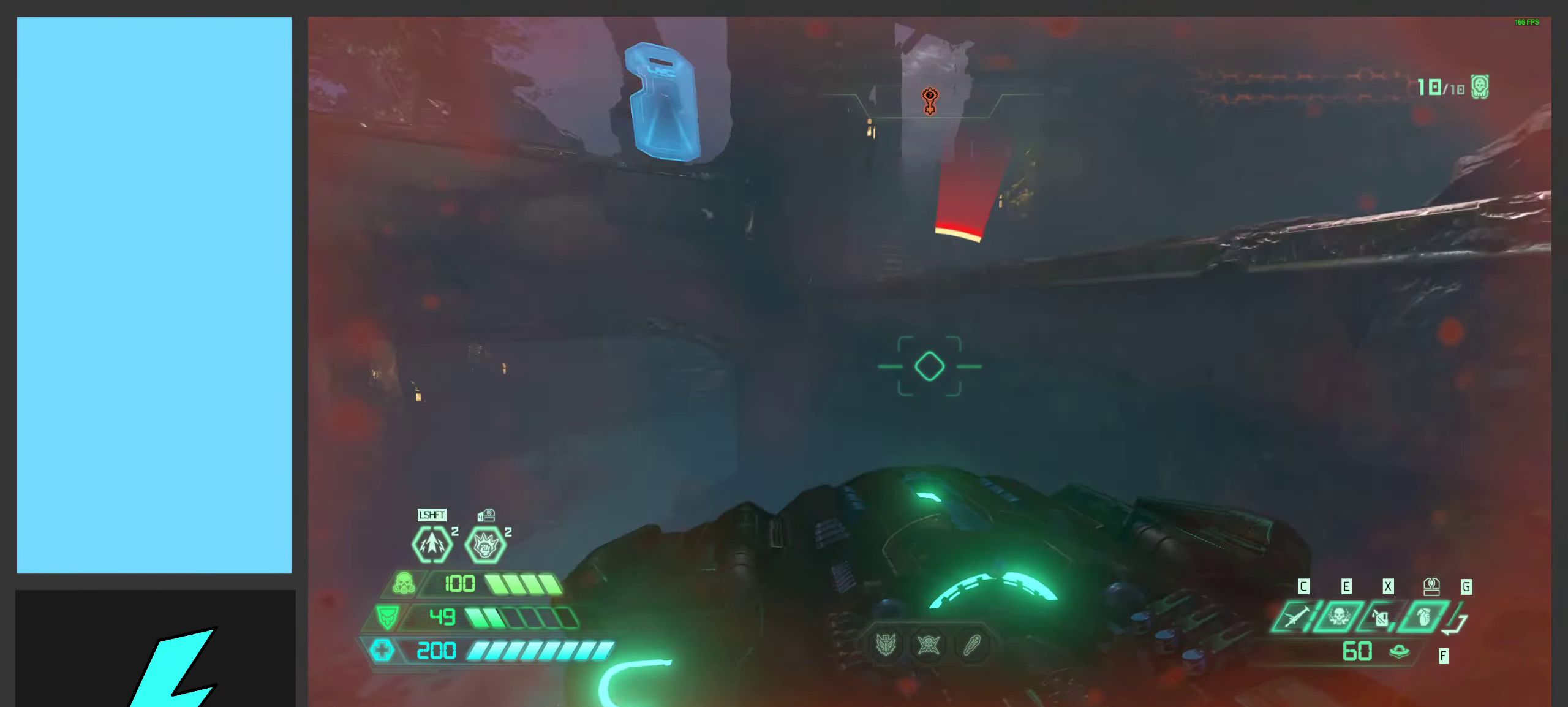
{"keys": ["d", "s"], "mouse": [], "events": [[467, "a", "up"], [500, "d", "down"]]}